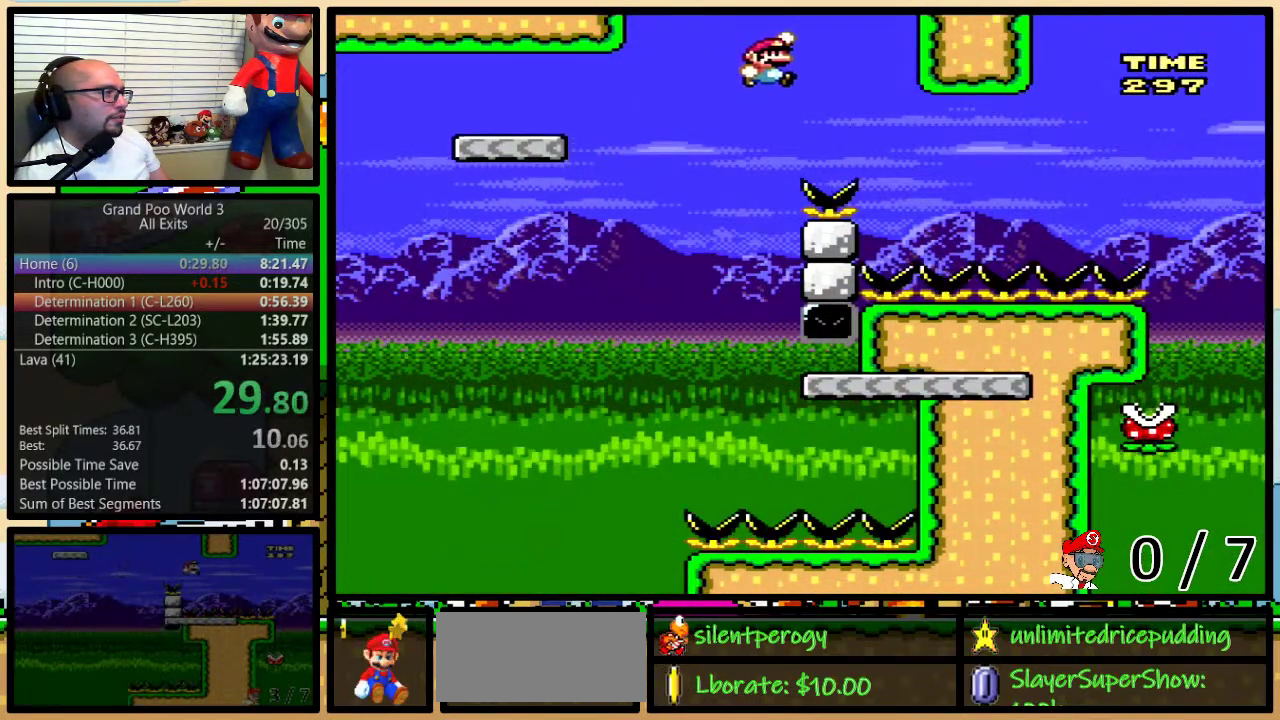
Gameplay with a controller (Nintendo layout); each line is a JSON object with the inputs held at the frame after it. "events" lists button and stick changes between this image and that frame as [ms after this image, input, new state], when the widget could be followed in between. Not read: L3 R3.
{"buttons": ["A", "Y", "DPAD_RIGHT"], "events": [[300, "B", "up"], [400, "DPAD_UP", "up"], [467, "A", "down"]]}
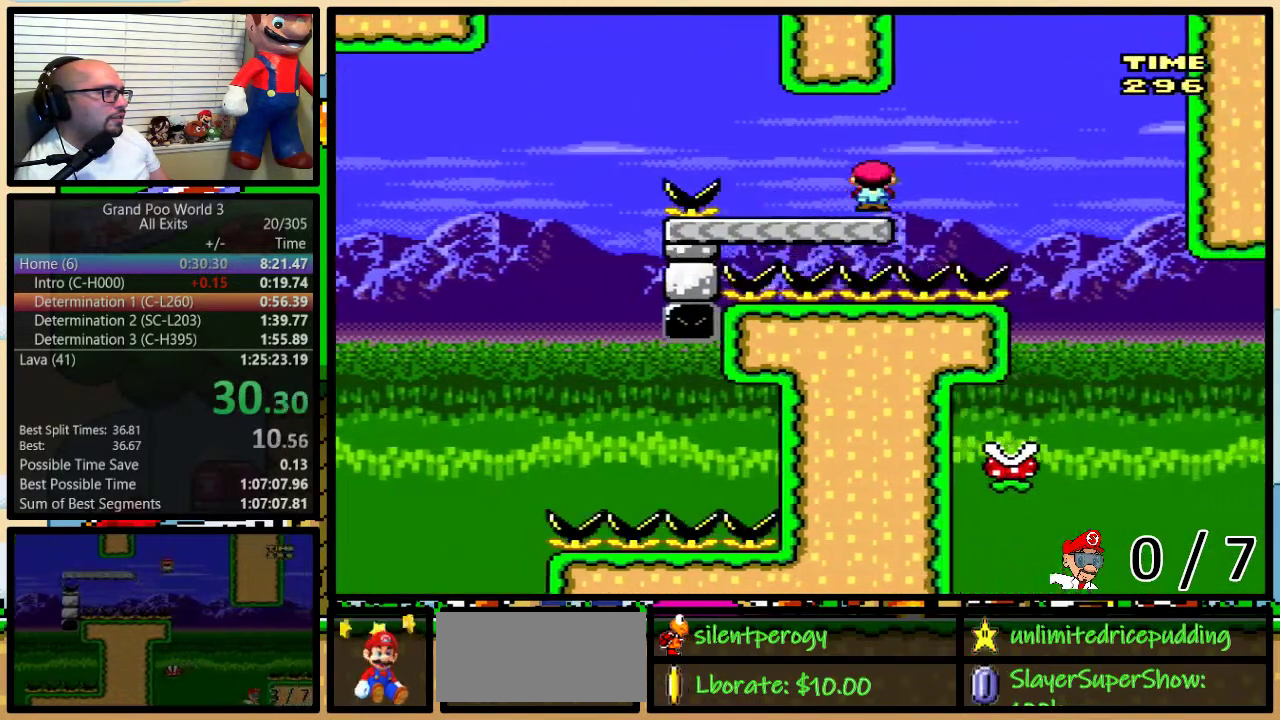
{"buttons": ["Y", "DPAD_LEFT"], "events": [[17, "A", "up"], [333, "DPAD_RIGHT", "up"], [367, "DPAD_LEFT", "down"]]}
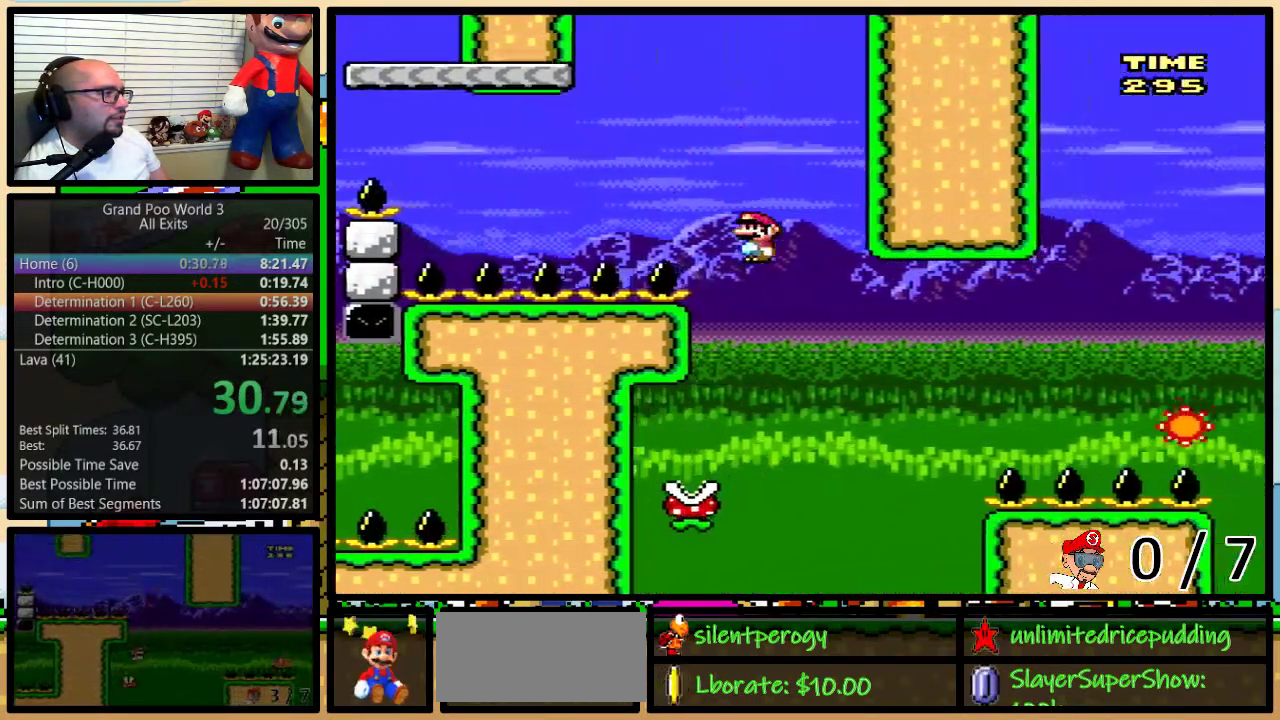
{"buttons": ["B", "Y", "DPAD_UP", "DPAD_RIGHT"], "events": [[200, "DPAD_LEFT", "up"], [200, "DPAD_RIGHT", "down"], [300, "B", "down"], [367, "DPAD_UP", "down"]]}
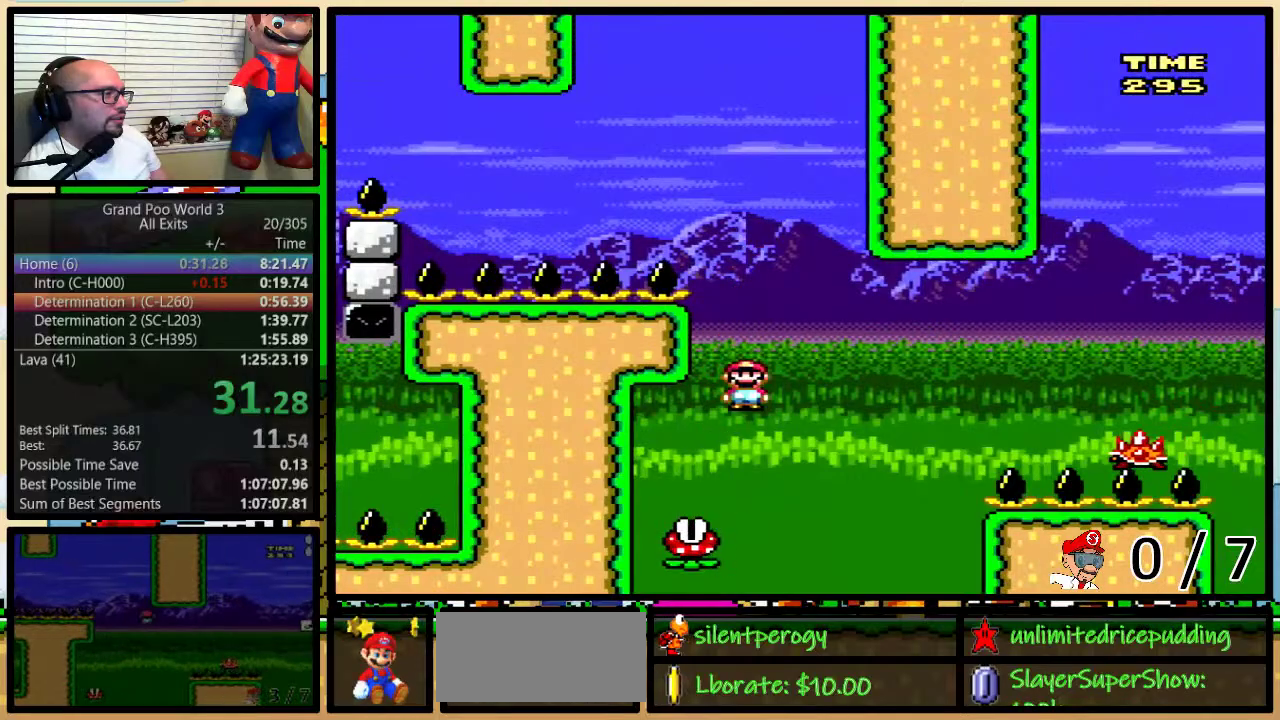
{"buttons": ["B", "Y", "DPAD_UP", "DPAD_RIGHT"], "events": []}
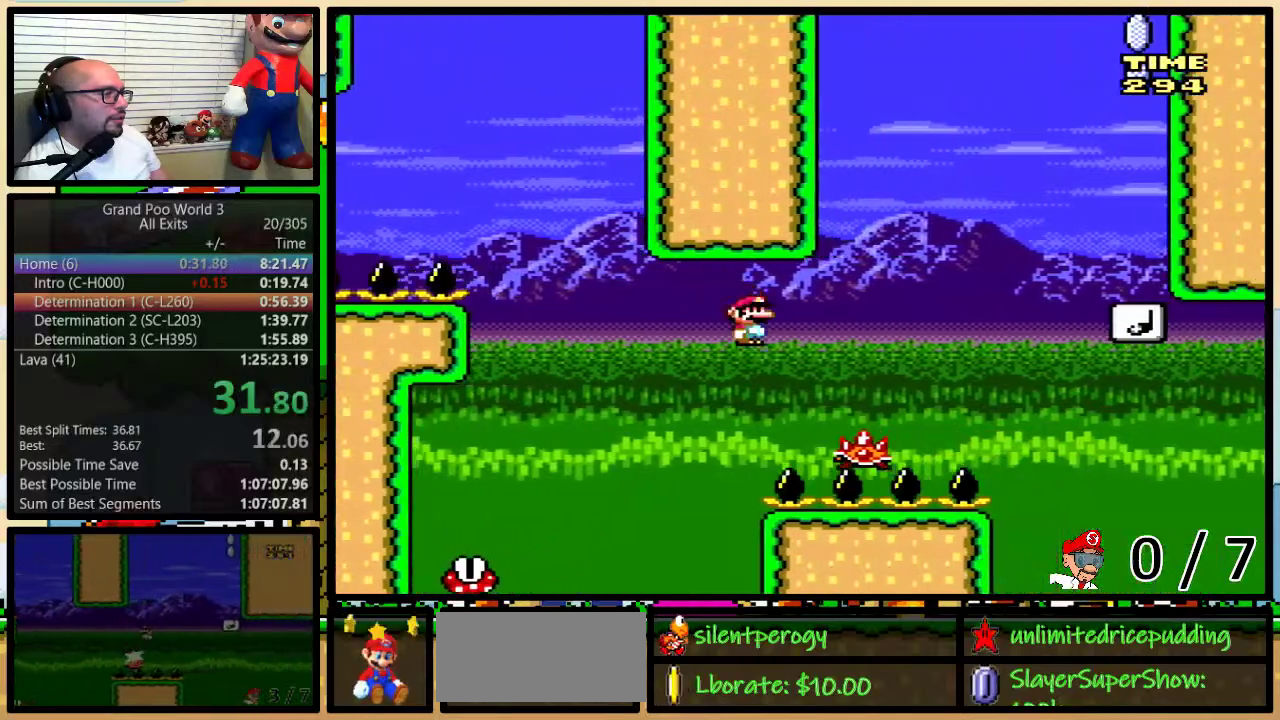
{"buttons": ["B", "Y", "DPAD_RIGHT"], "events": [[283, "B", "up"], [350, "DPAD_UP", "up"], [383, "B", "down"]]}
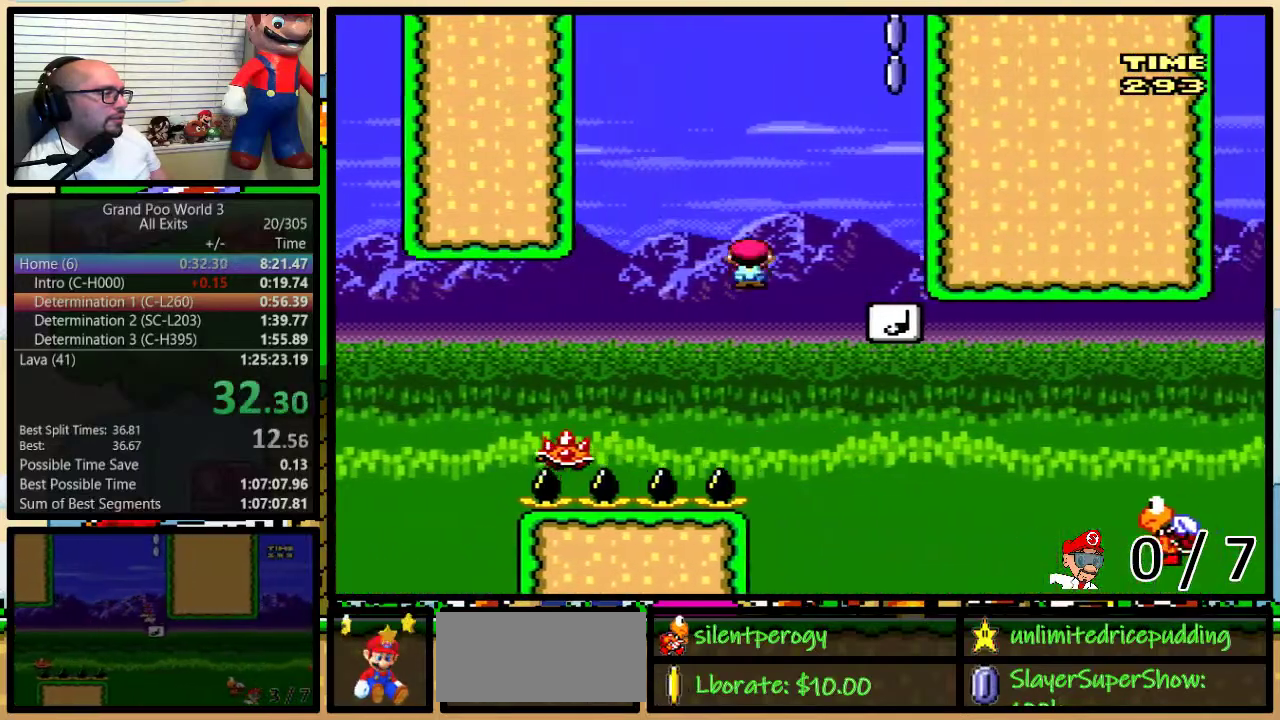
{"buttons": ["Y", "DPAD_LEFT"], "events": [[67, "B", "up"], [200, "DPAD_LEFT", "down"], [200, "DPAD_RIGHT", "up"]]}
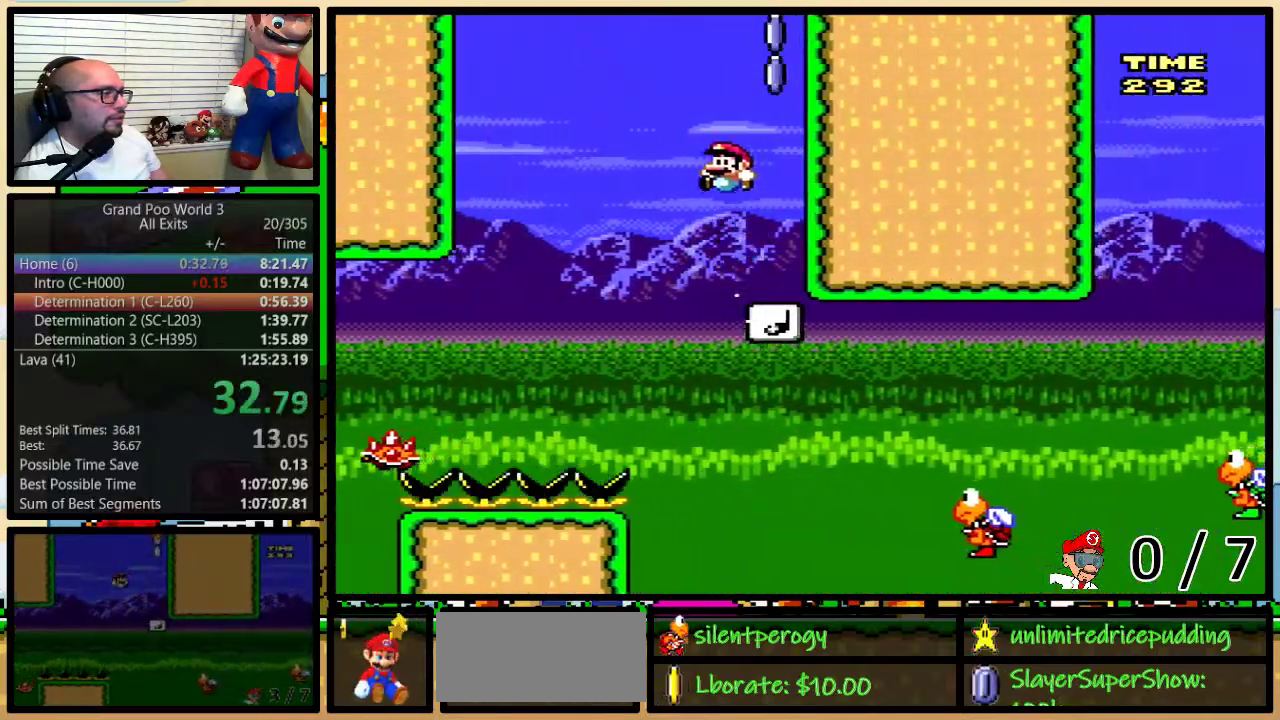
{"buttons": ["B", "Y", "DPAD_UP", "DPAD_RIGHT"], "events": [[117, "DPAD_LEFT", "up"], [167, "DPAD_RIGHT", "down"], [350, "DPAD_RIGHT", "up"], [400, "DPAD_RIGHT", "down"], [467, "DPAD_UP", "down"], [500, "B", "down"]]}
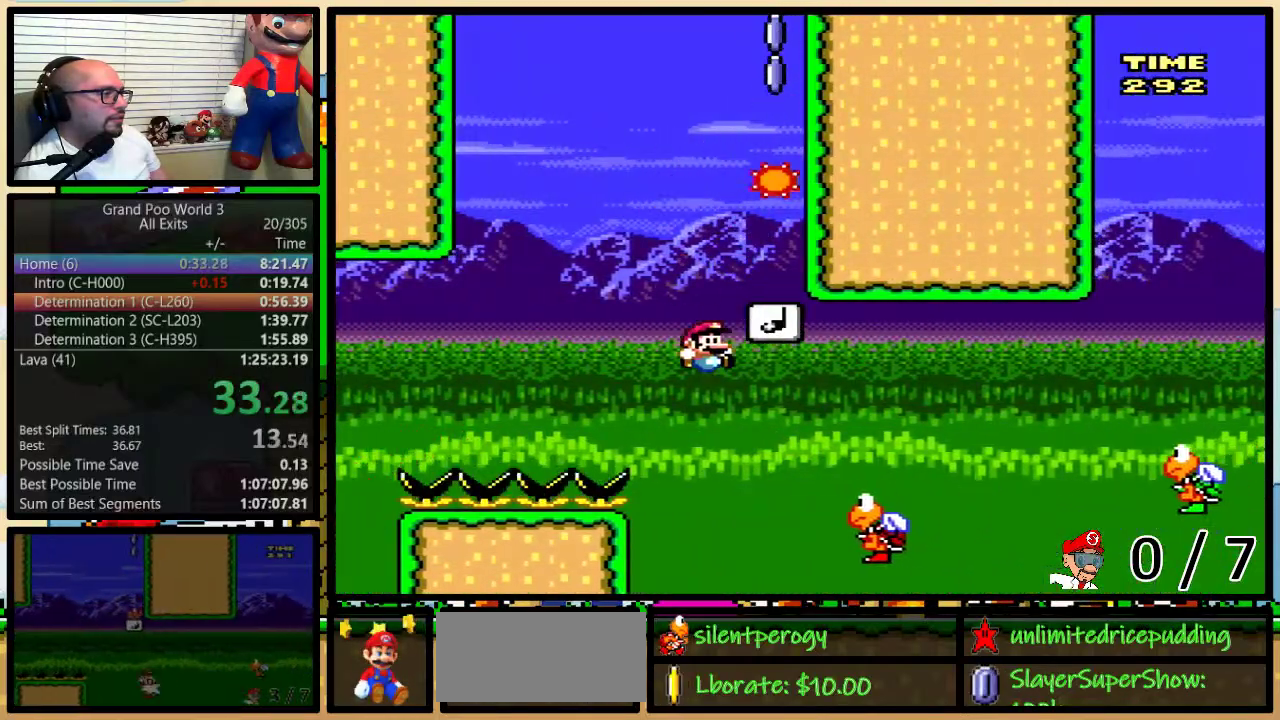
{"buttons": ["Y", "DPAD_UP", "DPAD_RIGHT"], "events": [[383, "B", "up"]]}
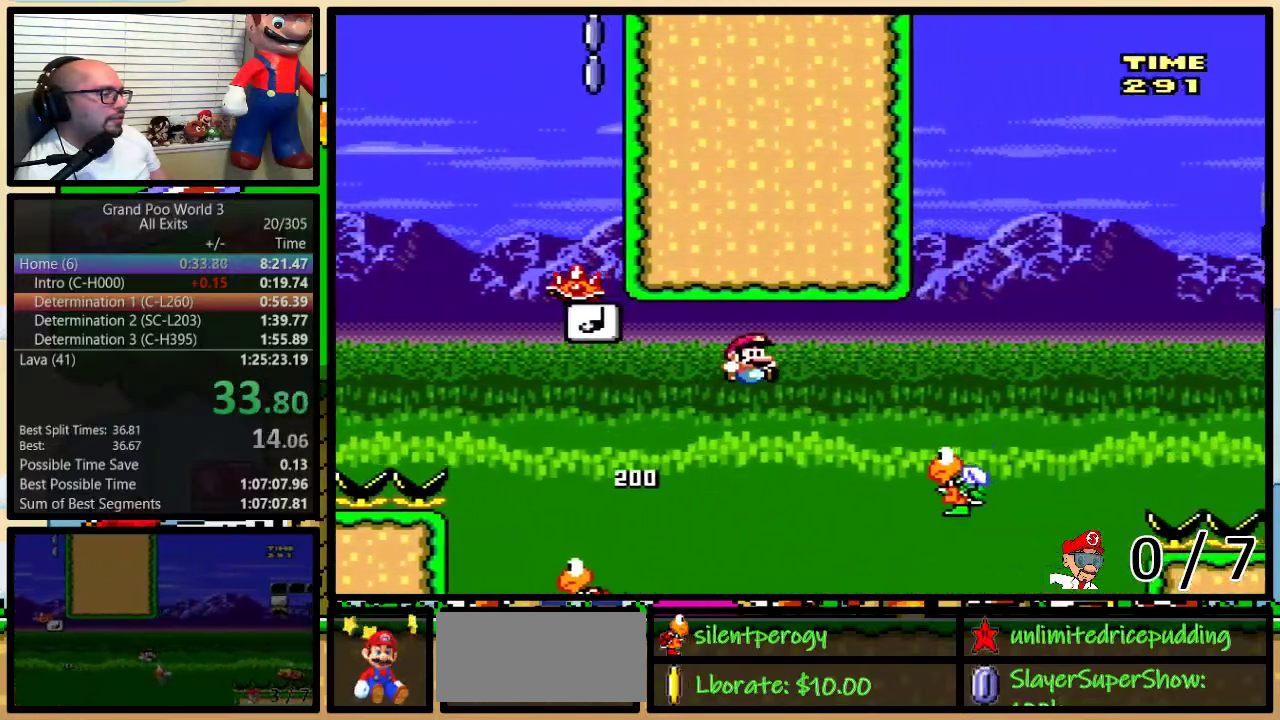
{"buttons": ["B", "Y", "DPAD_UP", "DPAD_RIGHT"], "events": [[133, "B", "down"]]}
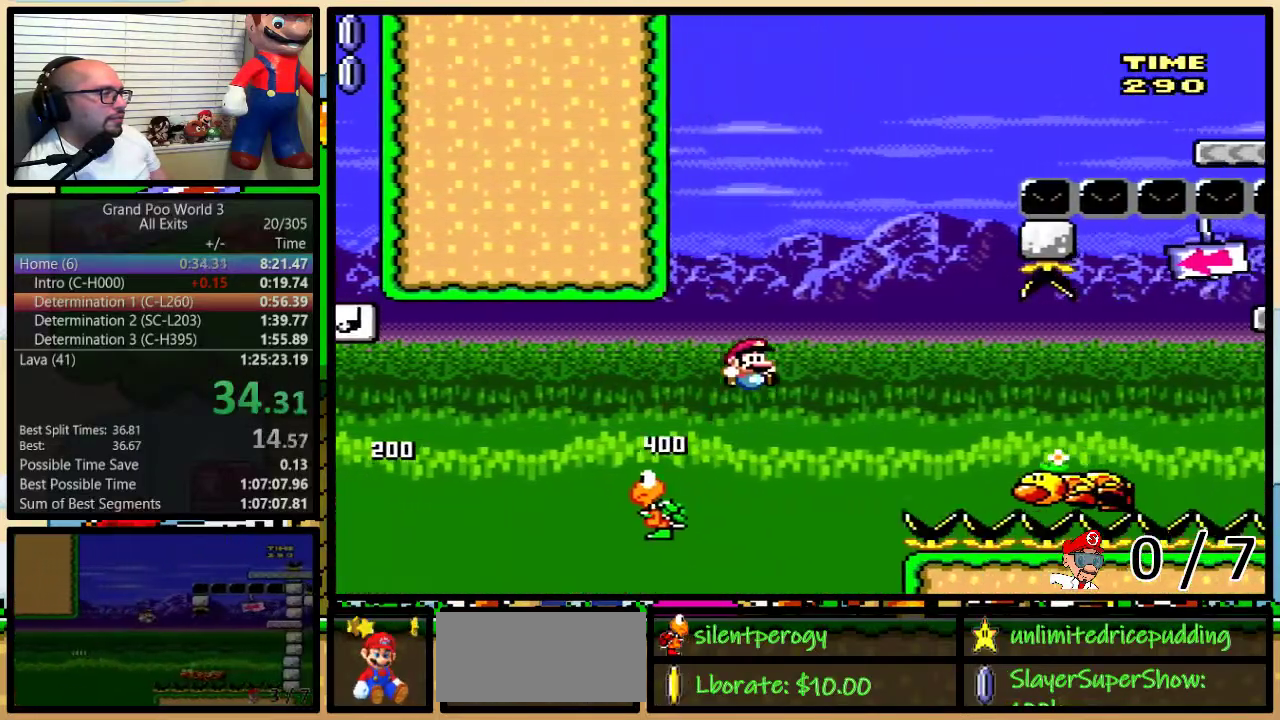
{"buttons": ["B", "Y", "DPAD_RIGHT"], "events": [[67, "B", "up"], [100, "DPAD_UP", "up"], [333, "B", "down"]]}
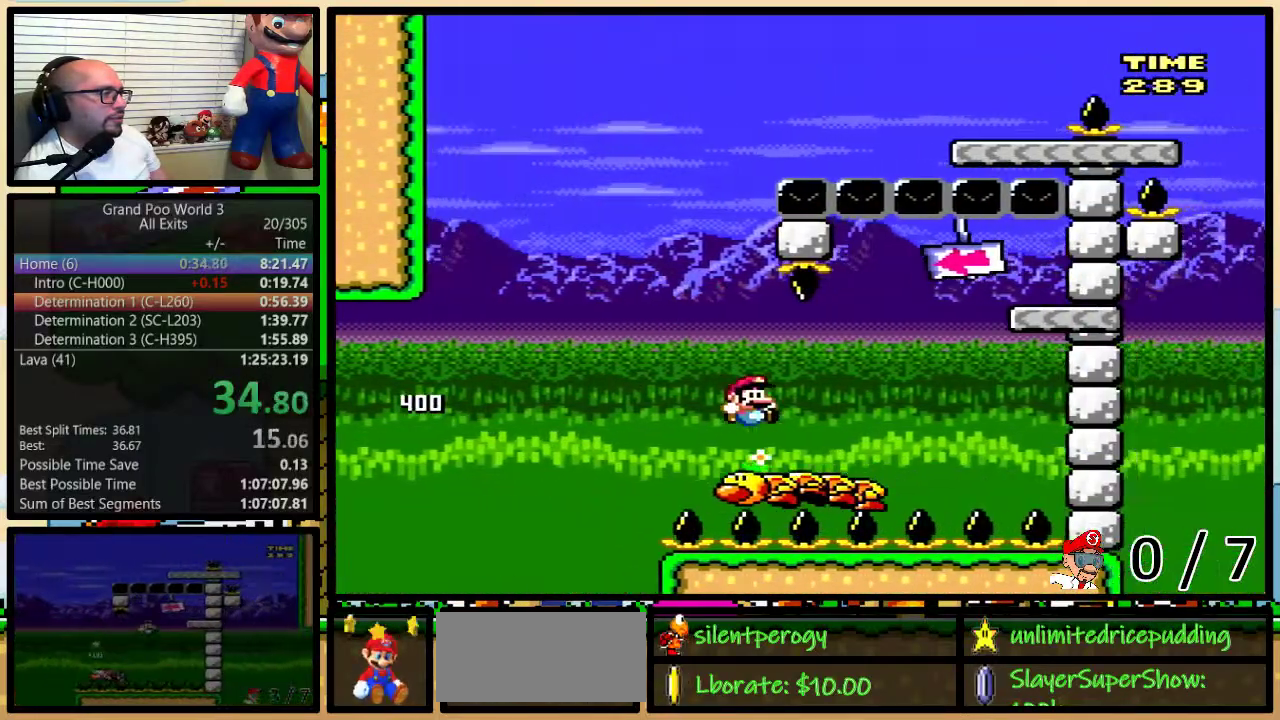
{"buttons": ["B", "Y", "DPAD_LEFT"], "events": [[250, "B", "up"], [350, "B", "down"], [467, "DPAD_LEFT", "down"], [467, "DPAD_RIGHT", "up"]]}
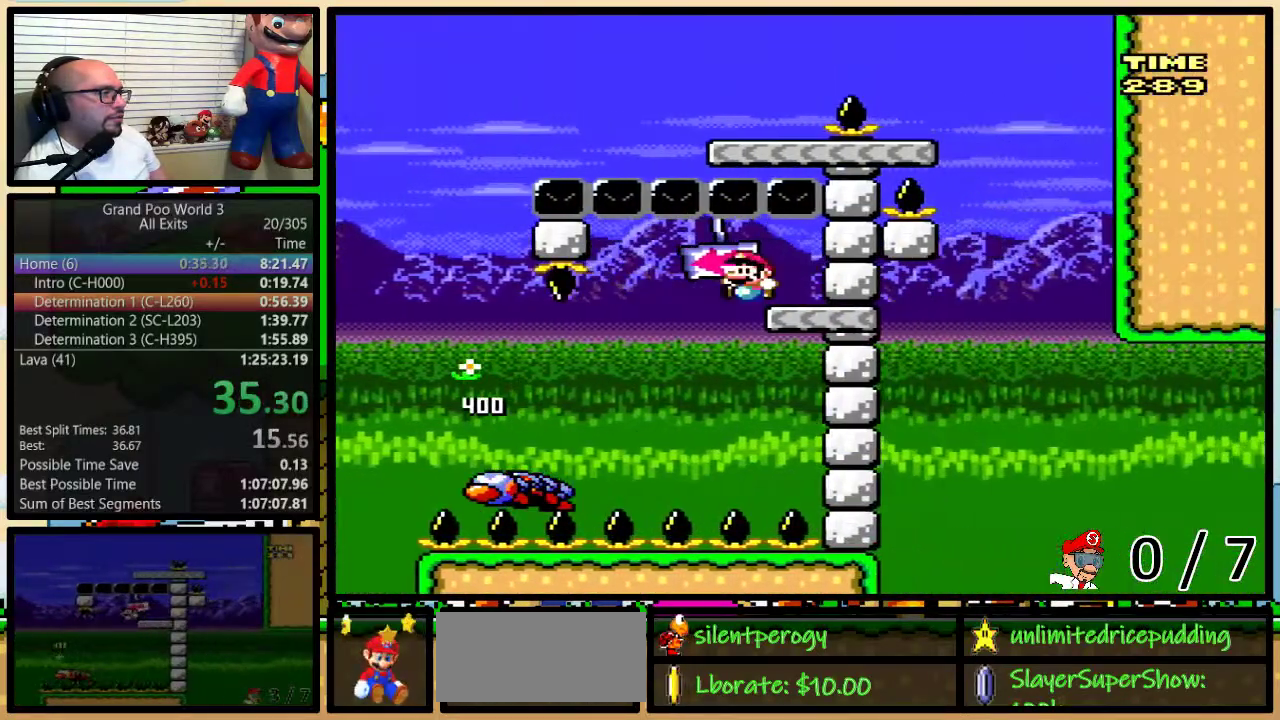
{"buttons": ["B", "Y", "DPAD_UP", "DPAD_LEFT"], "events": [[267, "B", "up"], [333, "B", "down"], [367, "DPAD_UP", "down"]]}
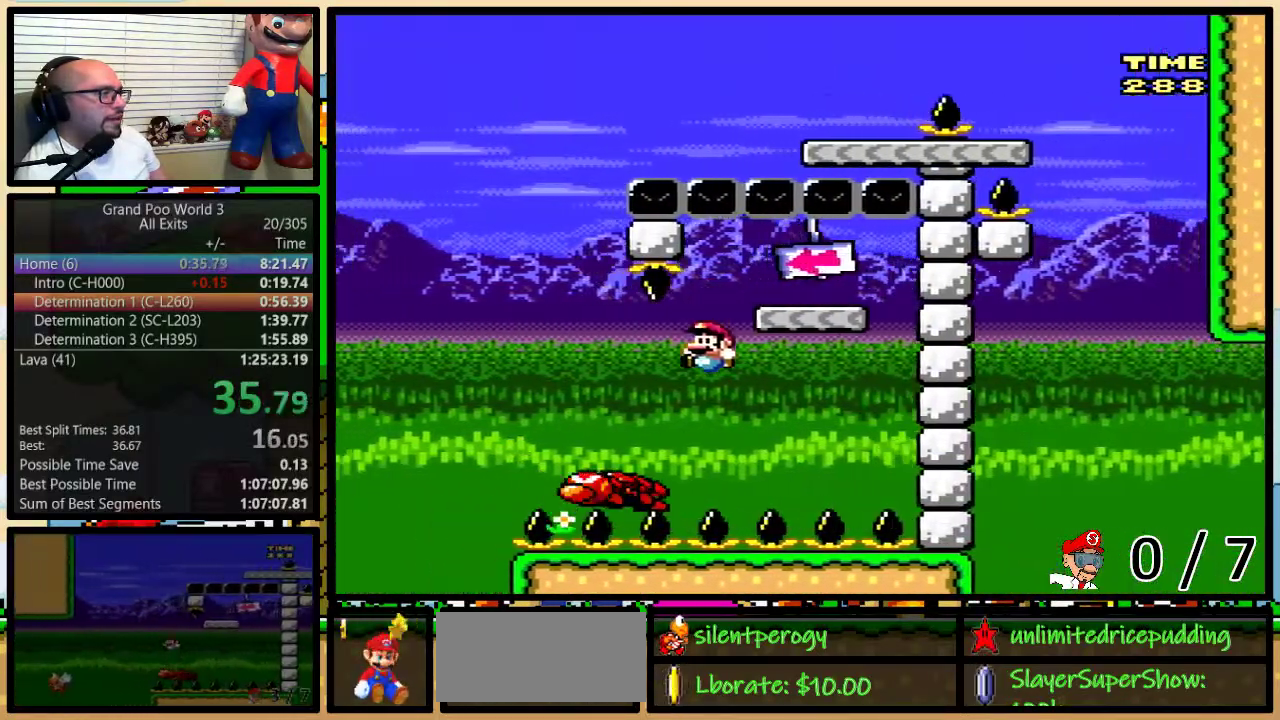
{"buttons": ["Y", "DPAD_UP", "DPAD_RIGHT"], "events": [[233, "DPAD_UP", "up"], [367, "DPAD_LEFT", "up"], [367, "DPAD_UP", "down"], [400, "DPAD_RIGHT", "down"], [500, "B", "up"]]}
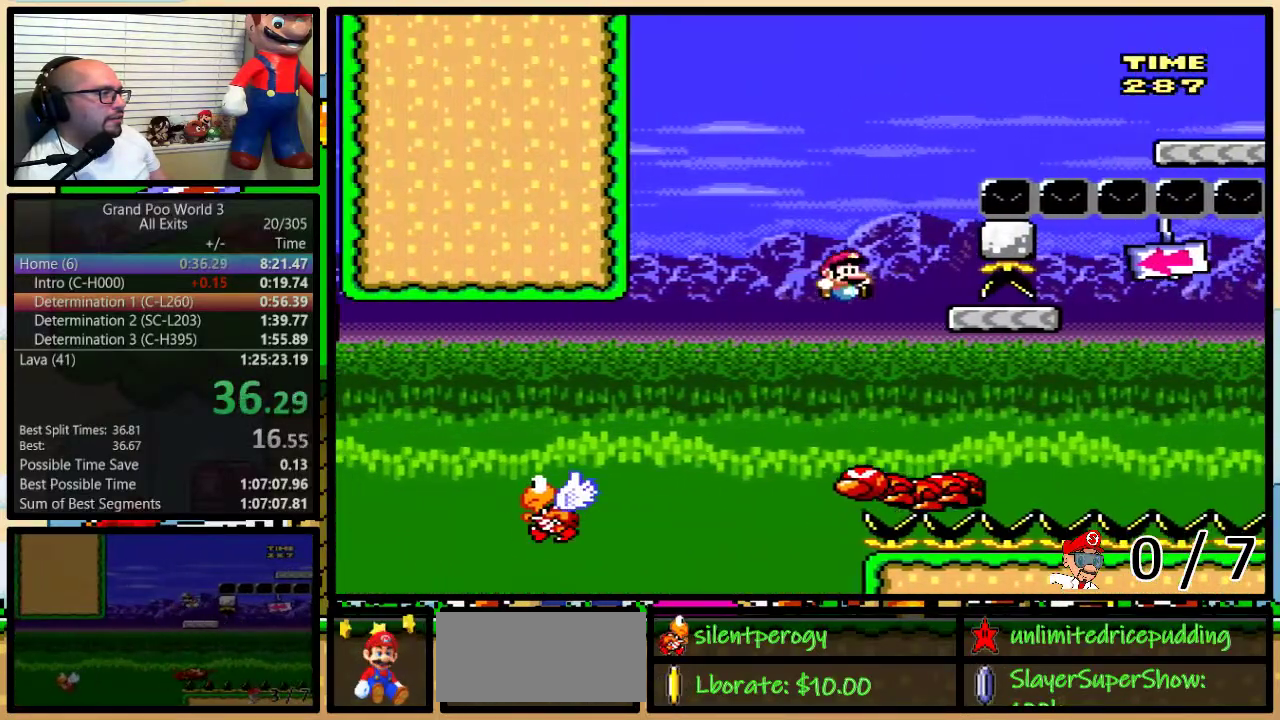
{"buttons": ["B", "Y", "DPAD_RIGHT"], "events": [[233, "B", "down"], [500, "DPAD_UP", "up"]]}
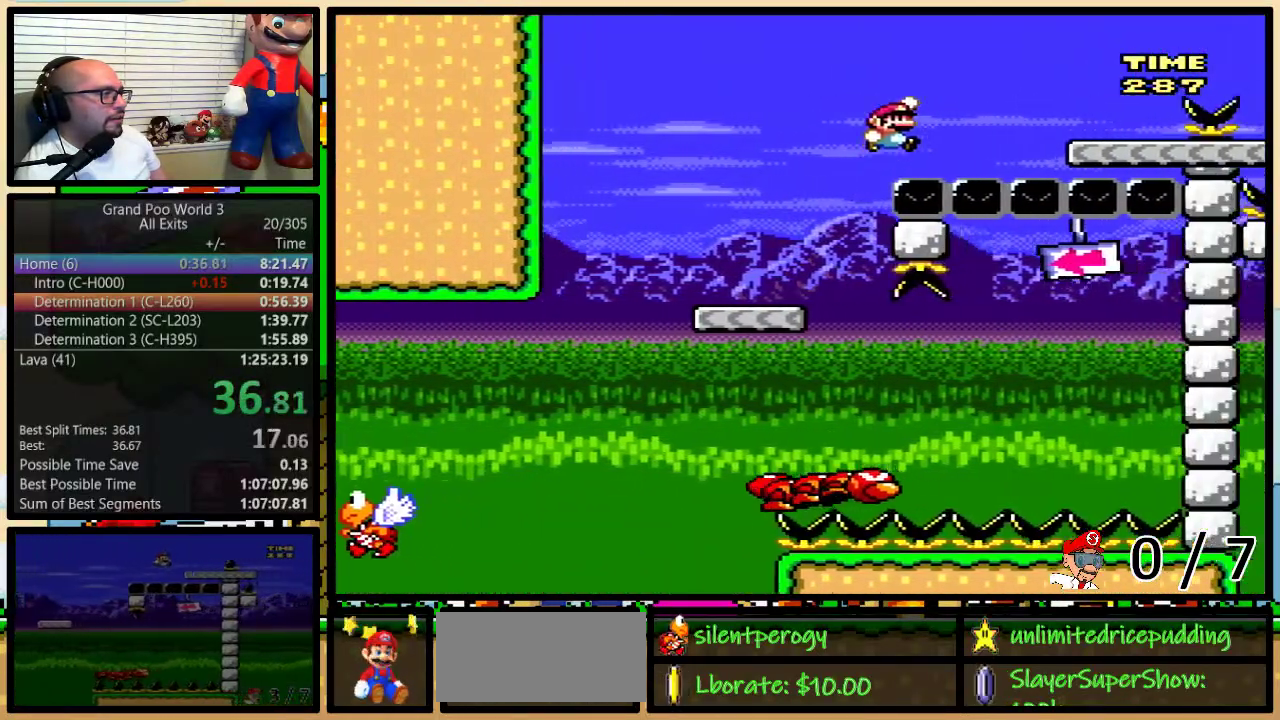
{"buttons": ["Y", "DPAD_UP", "DPAD_RIGHT"], "events": [[267, "B", "up"], [367, "DPAD_UP", "down"]]}
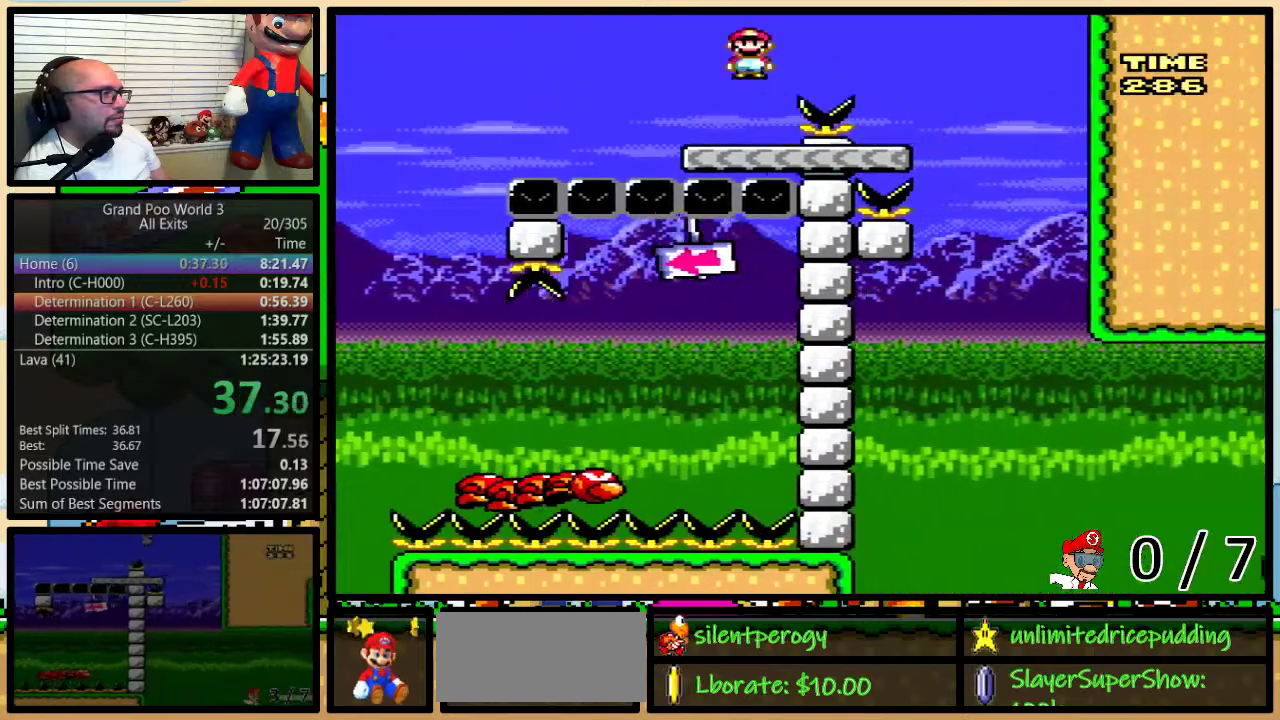
{"buttons": ["A", "Y", "DPAD_LEFT"], "events": [[350, "A", "down"], [367, "DPAD_LEFT", "down"], [367, "DPAD_RIGHT", "up"], [367, "DPAD_UP", "up"]]}
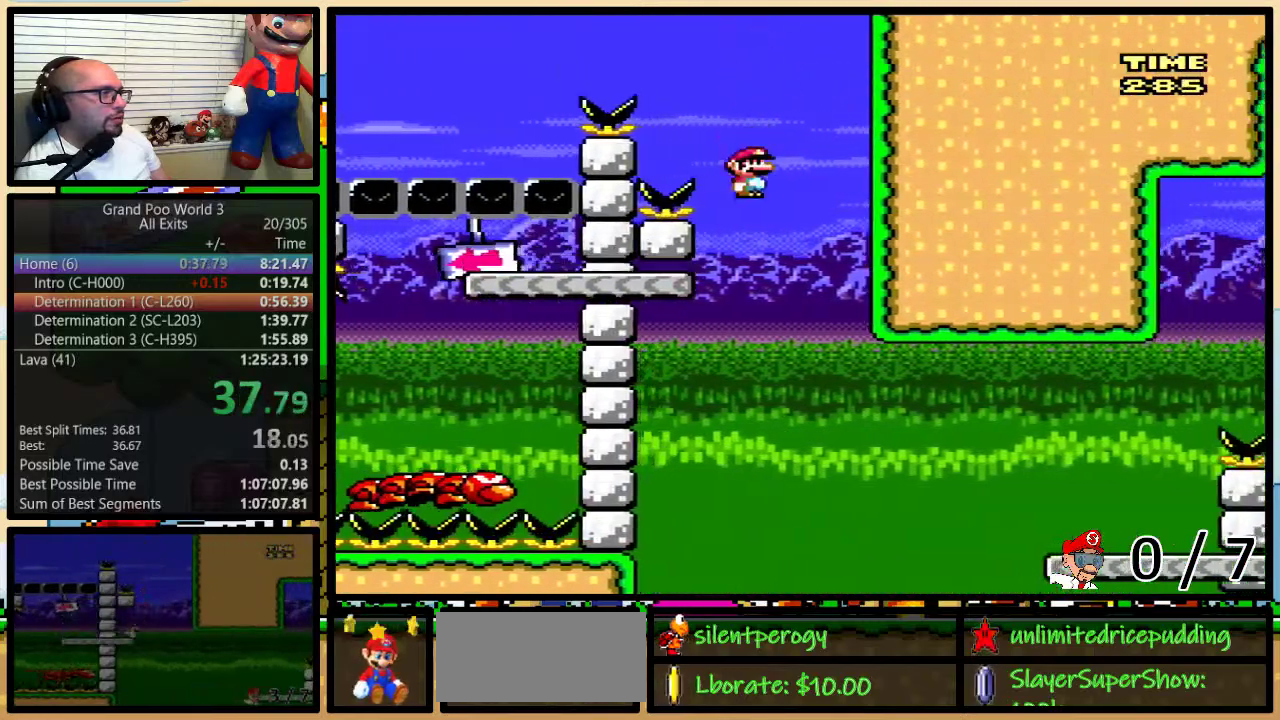
{"buttons": ["Y", "DPAD_UP", "DPAD_RIGHT"], "events": [[217, "A", "up"], [283, "DPAD_LEFT", "up"], [317, "DPAD_RIGHT", "down"], [467, "DPAD_UP", "down"]]}
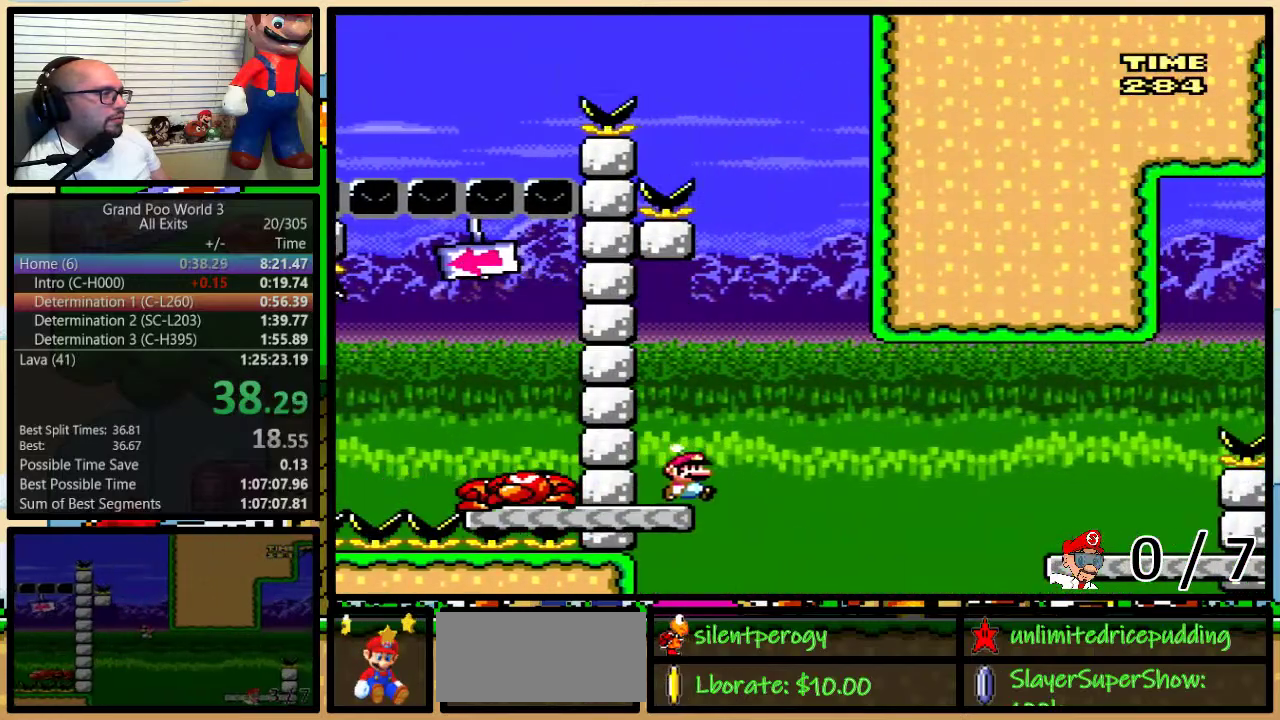
{"buttons": ["A", "Y", "DPAD_UP", "DPAD_RIGHT"], "events": [[33, "A", "down"], [117, "A", "up"], [233, "A", "down"], [300, "DPAD_UP", "up"], [383, "DPAD_UP", "down"]]}
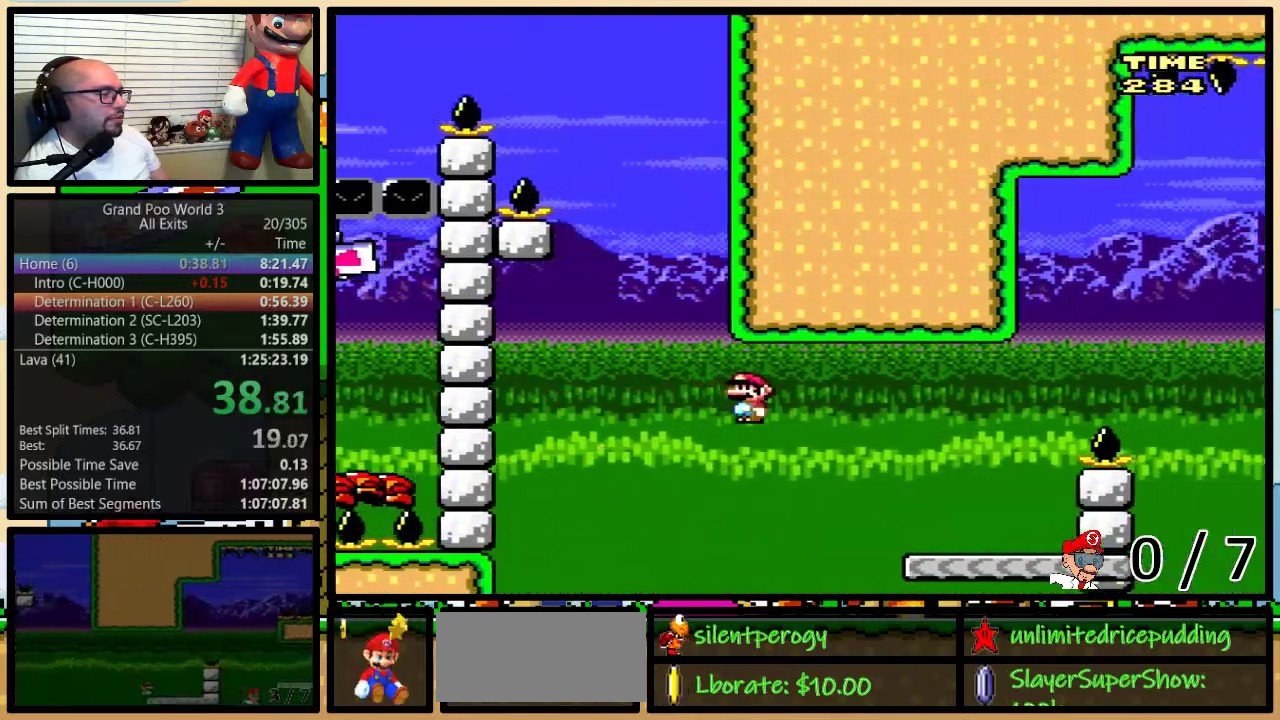
{"buttons": ["B", "Y", "DPAD_UP", "DPAD_RIGHT"], "events": [[167, "DPAD_UP", "up"], [233, "A", "up"], [233, "DPAD_UP", "down"], [383, "B", "down"]]}
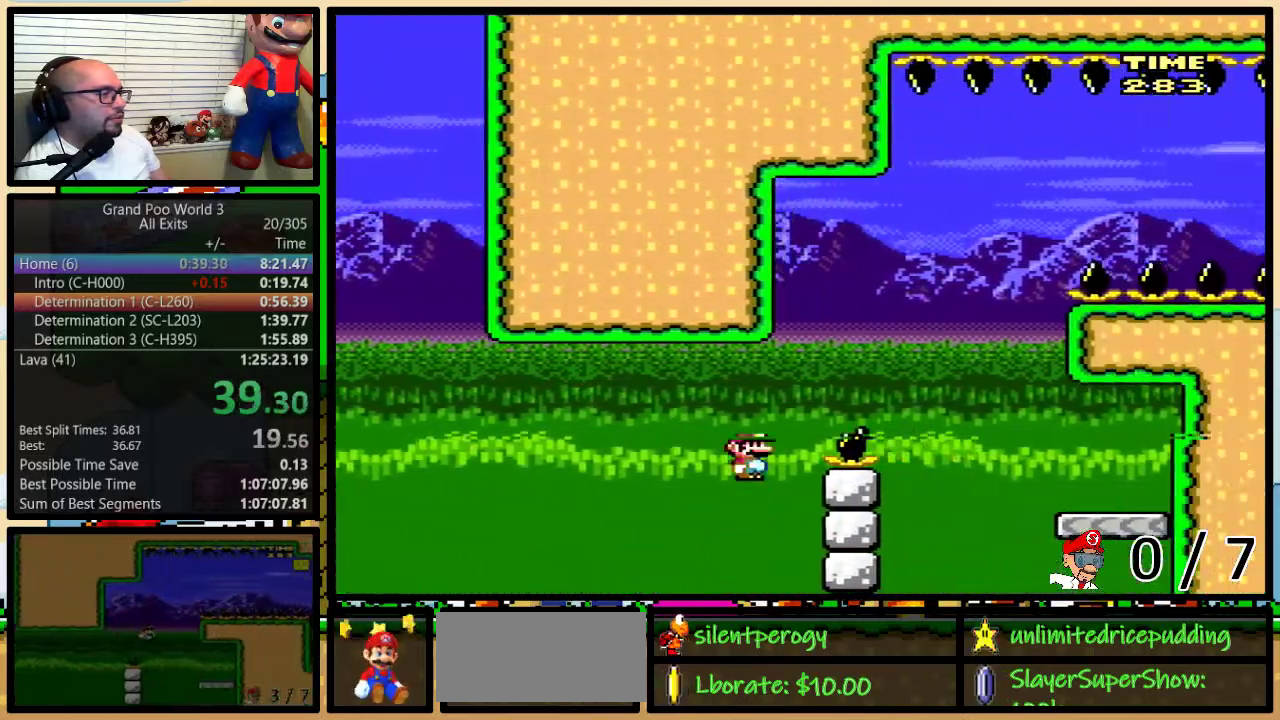
{"buttons": ["B", "Y", "DPAD_RIGHT"]}
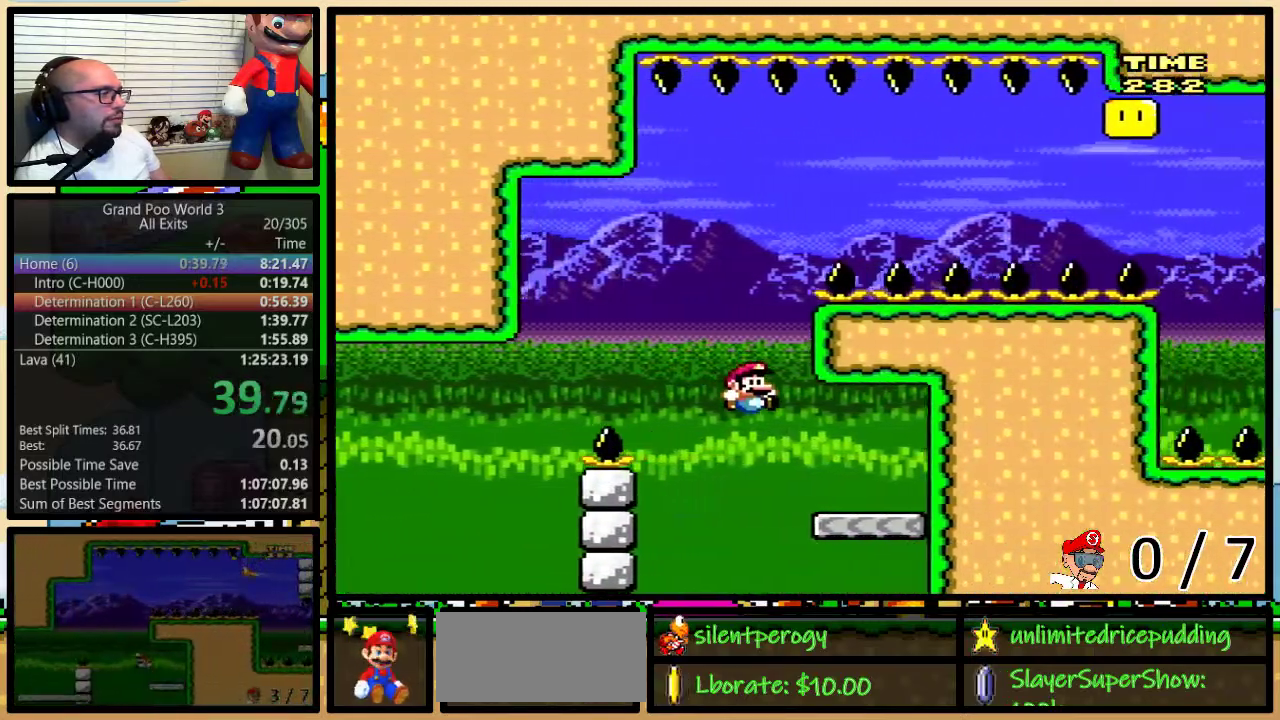
{"buttons": ["B", "Y", "DPAD_LEFT"]}
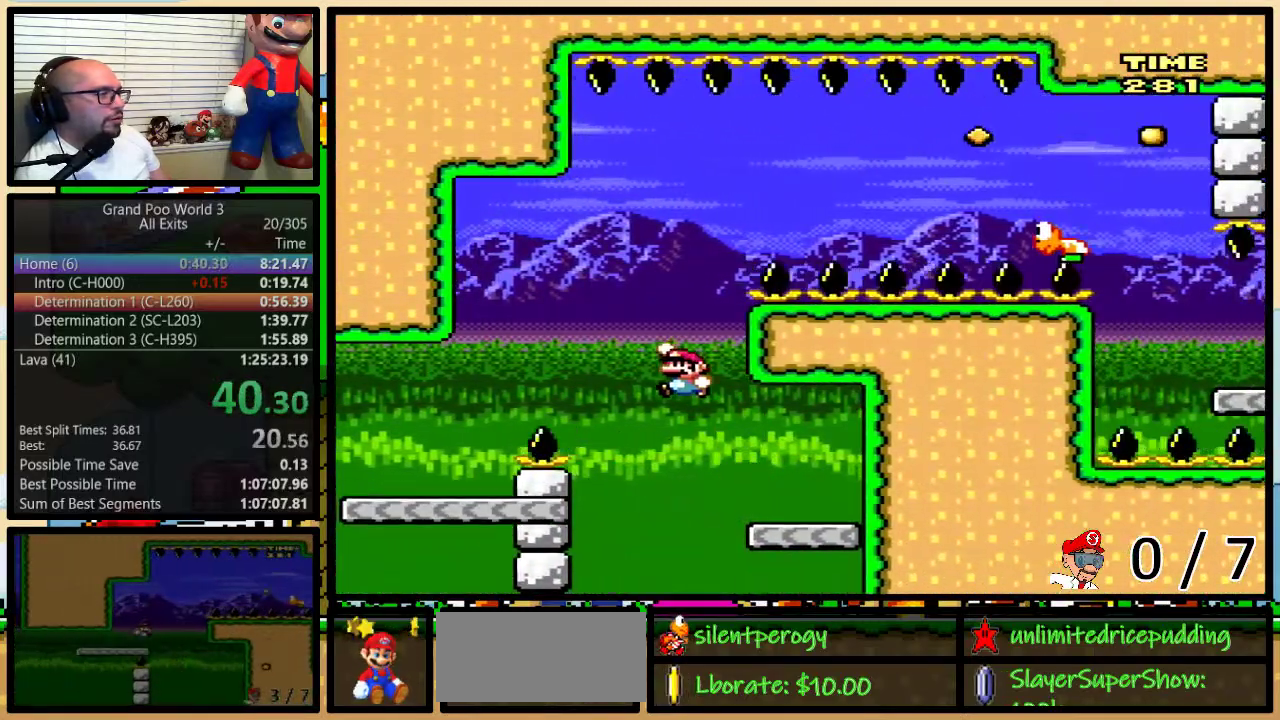
{"buttons": ["Y", "DPAD_UP", "DPAD_RIGHT"], "events": [[217, "DPAD_LEFT", "up"], [217, "DPAD_RIGHT", "down"], [267, "DPAD_UP", "down"], [317, "B", "up"]]}
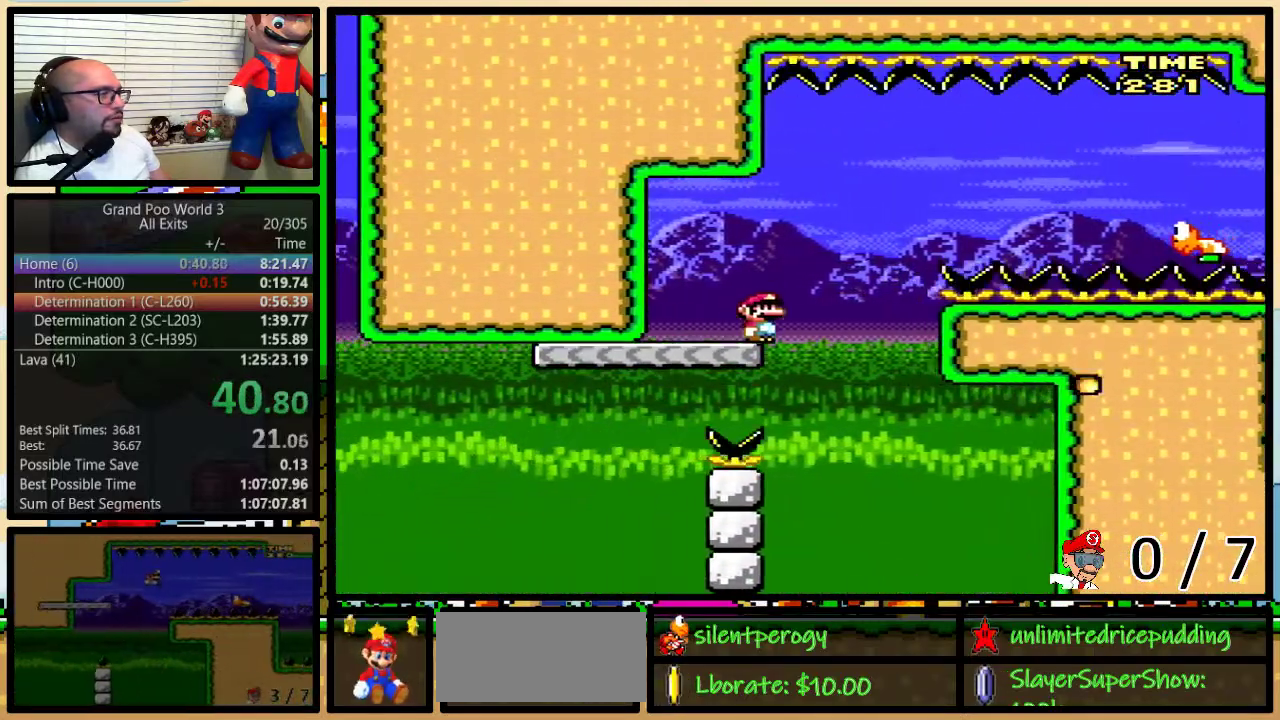
{"buttons": ["B", "Y", "DPAD_RIGHT"], "events": [[33, "B", "down"], [283, "DPAD_UP", "up"]]}
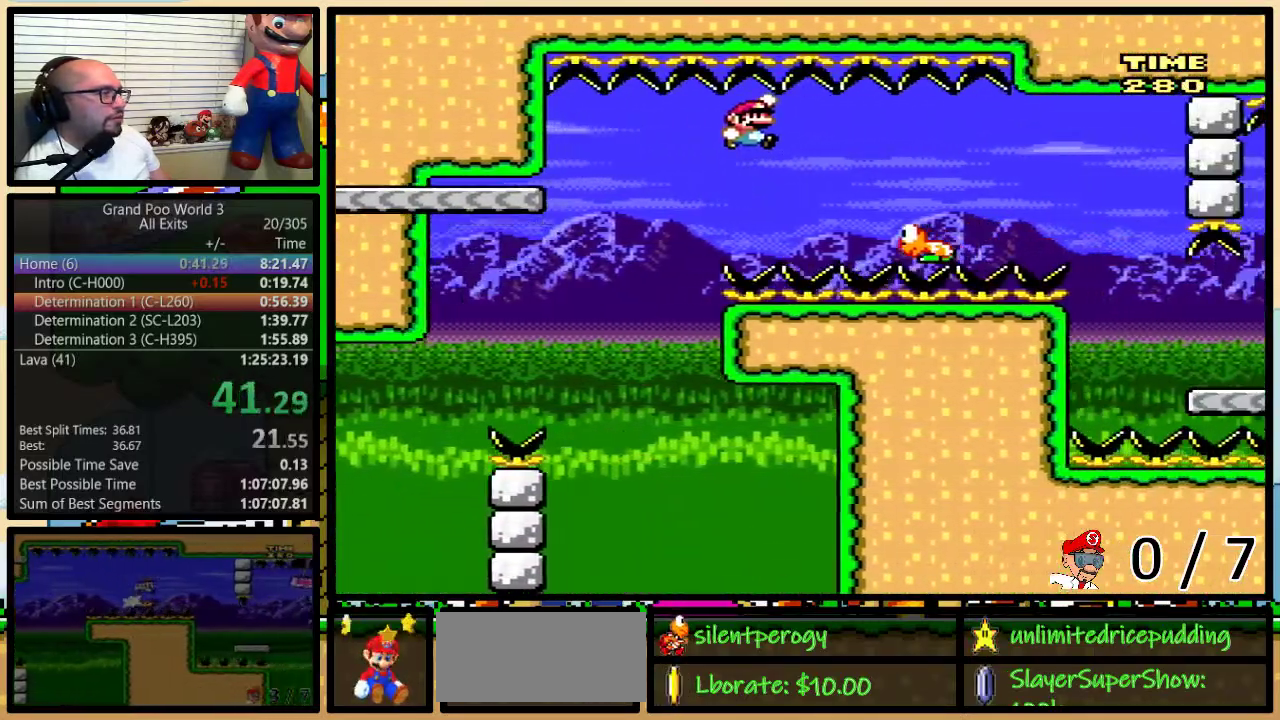
{"buttons": ["B", "Y", "DPAD_RIGHT"], "events": [[150, "B", "up"], [283, "DPAD_UP", "down"], [350, "B", "down"], [500, "DPAD_UP", "up"]]}
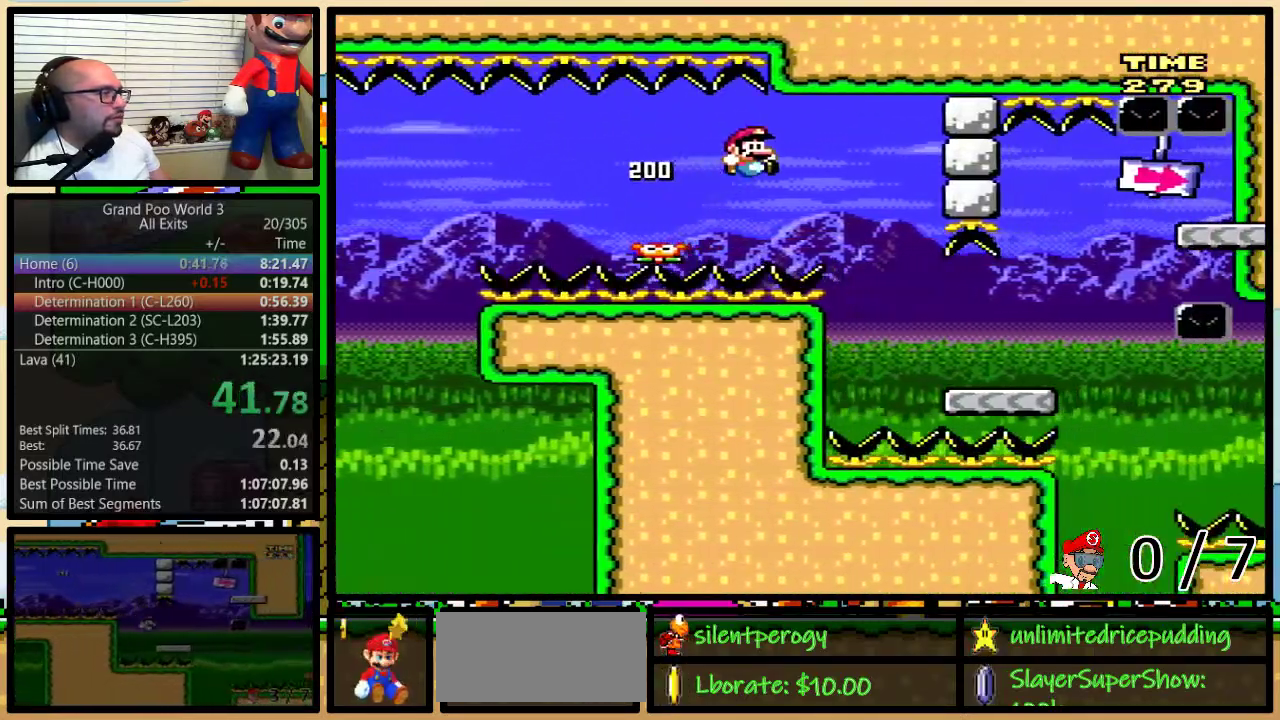
{"buttons": ["B", "Y", "DPAD_UP", "DPAD_RIGHT"], "events": [[67, "B", "up"], [150, "B", "down"], [217, "DPAD_UP", "down"], [250, "B", "up"], [467, "B", "down"]]}
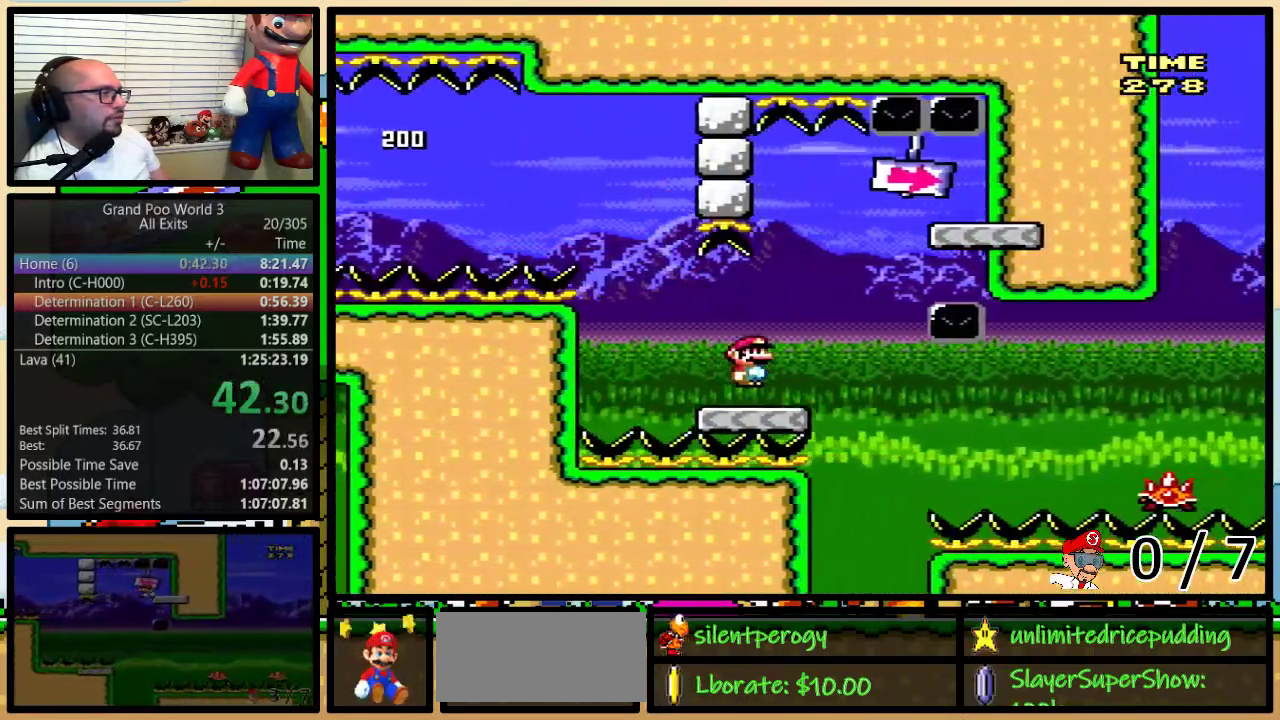
{"buttons": ["B", "Y", "DPAD_LEFT"], "events": [[150, "B", "up"], [250, "B", "down"], [283, "DPAD_RIGHT", "up"], [317, "DPAD_LEFT", "down"], [317, "DPAD_UP", "up"]]}
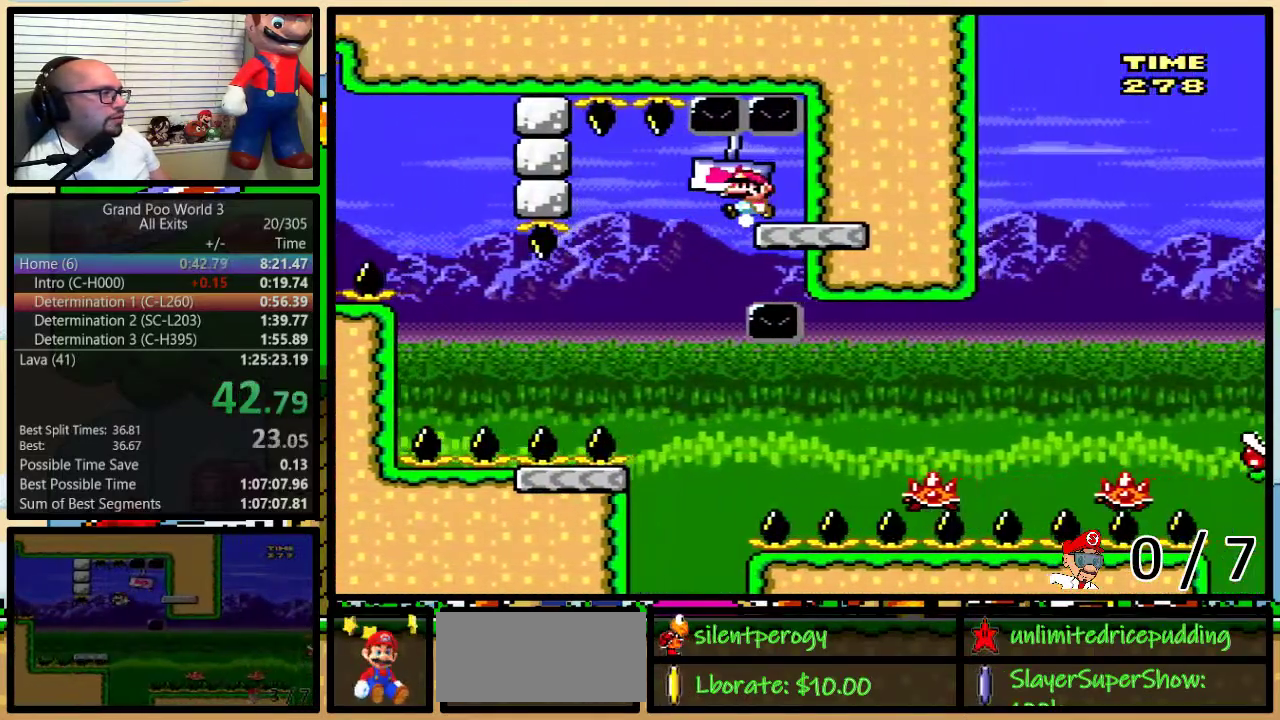
{"buttons": ["Y", "DPAD_RIGHT"], "events": [[317, "DPAD_LEFT", "up"], [317, "DPAD_RIGHT", "down"], [350, "B", "up"]]}
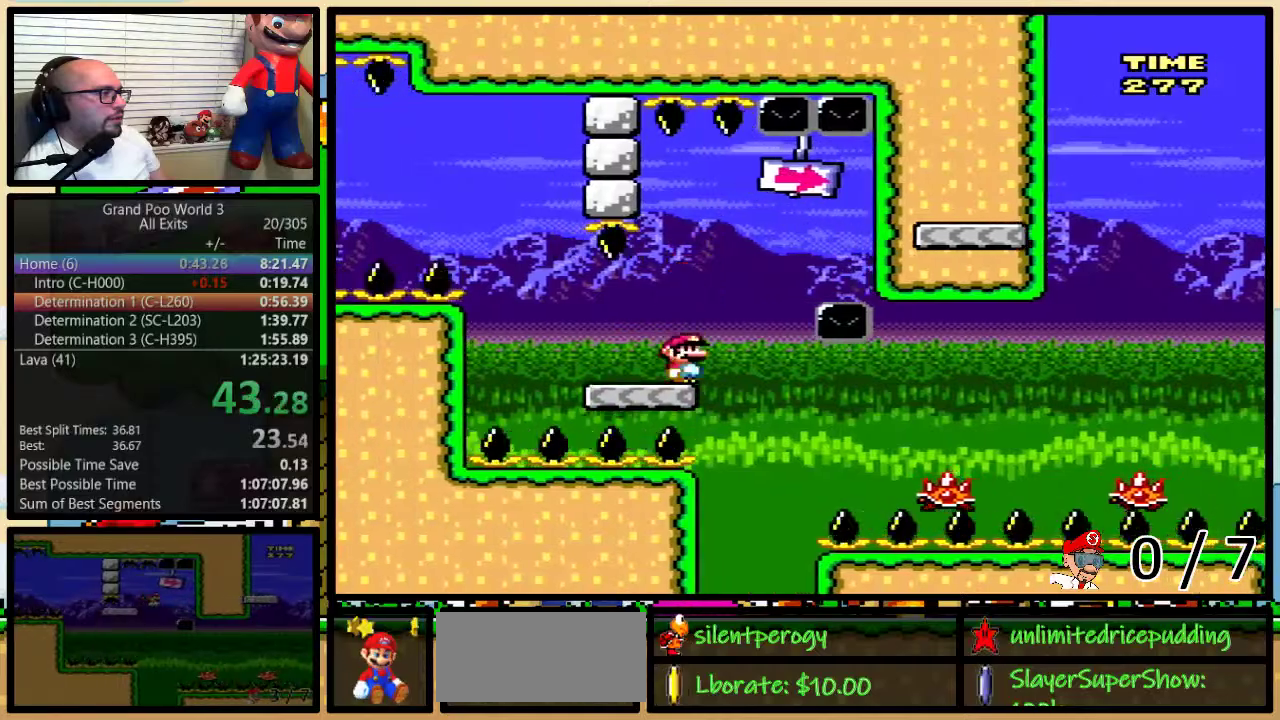
{"buttons": ["A", "Y", "DPAD_RIGHT"], "events": [[17, "A", "down"], [200, "A", "up"], [233, "DPAD_LEFT", "down"], [233, "DPAD_RIGHT", "up"], [367, "A", "down"], [417, "DPAD_LEFT", "up"], [417, "DPAD_RIGHT", "down"]]}
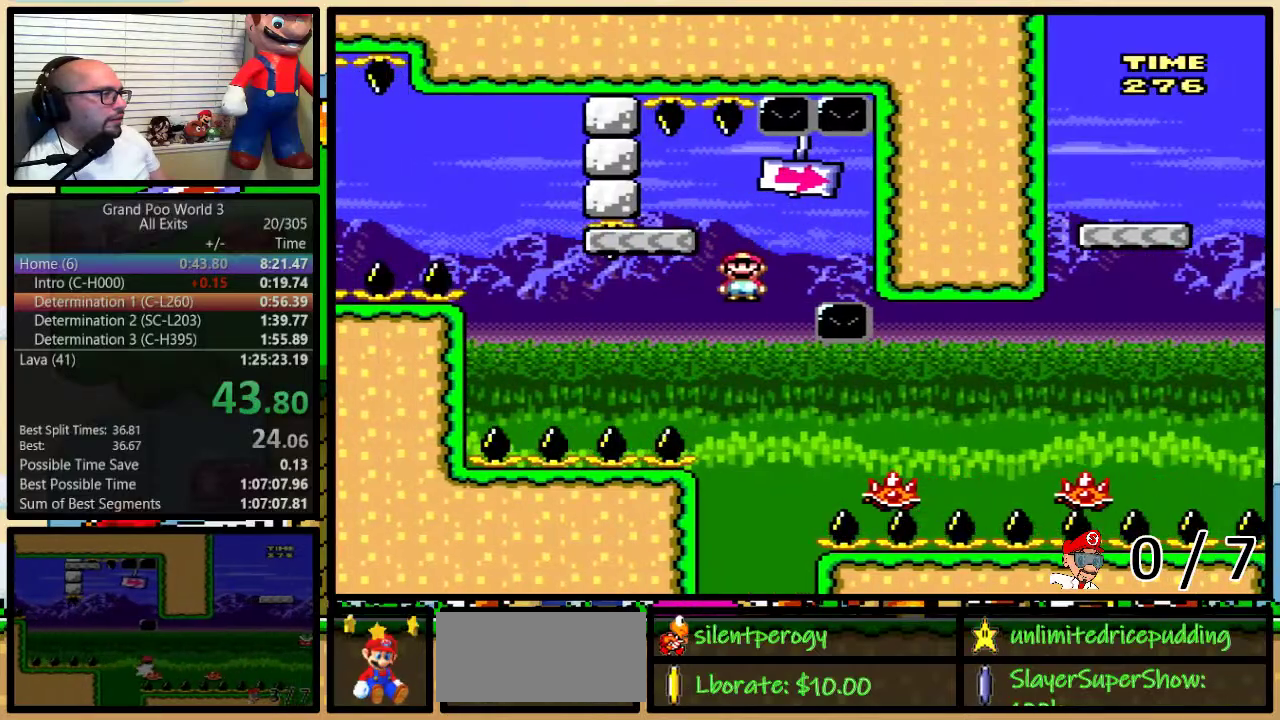
{"buttons": ["B", "Y", "DPAD_UP", "DPAD_RIGHT"], "events": [[17, "DPAD_UP", "down"], [283, "A", "up"], [450, "B", "down"]]}
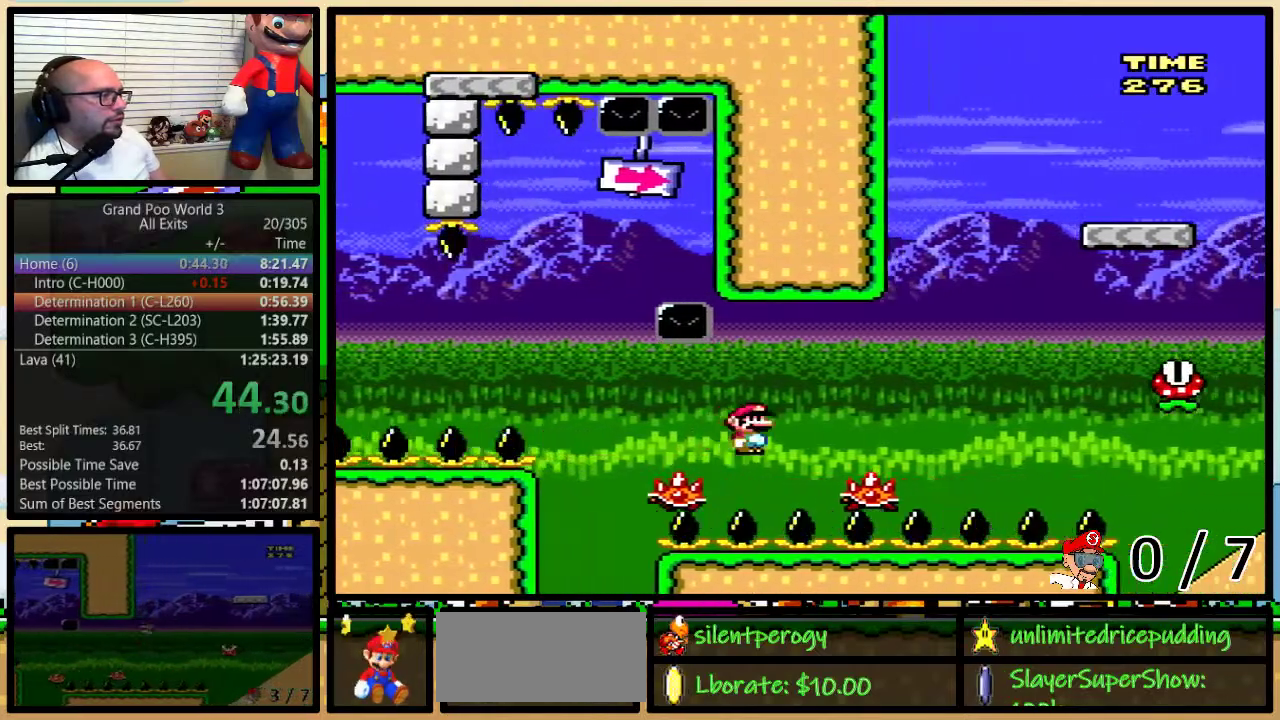
{"buttons": ["Y", "DPAD_RIGHT"], "events": [[333, "DPAD_UP", "up"], [417, "B", "up"]]}